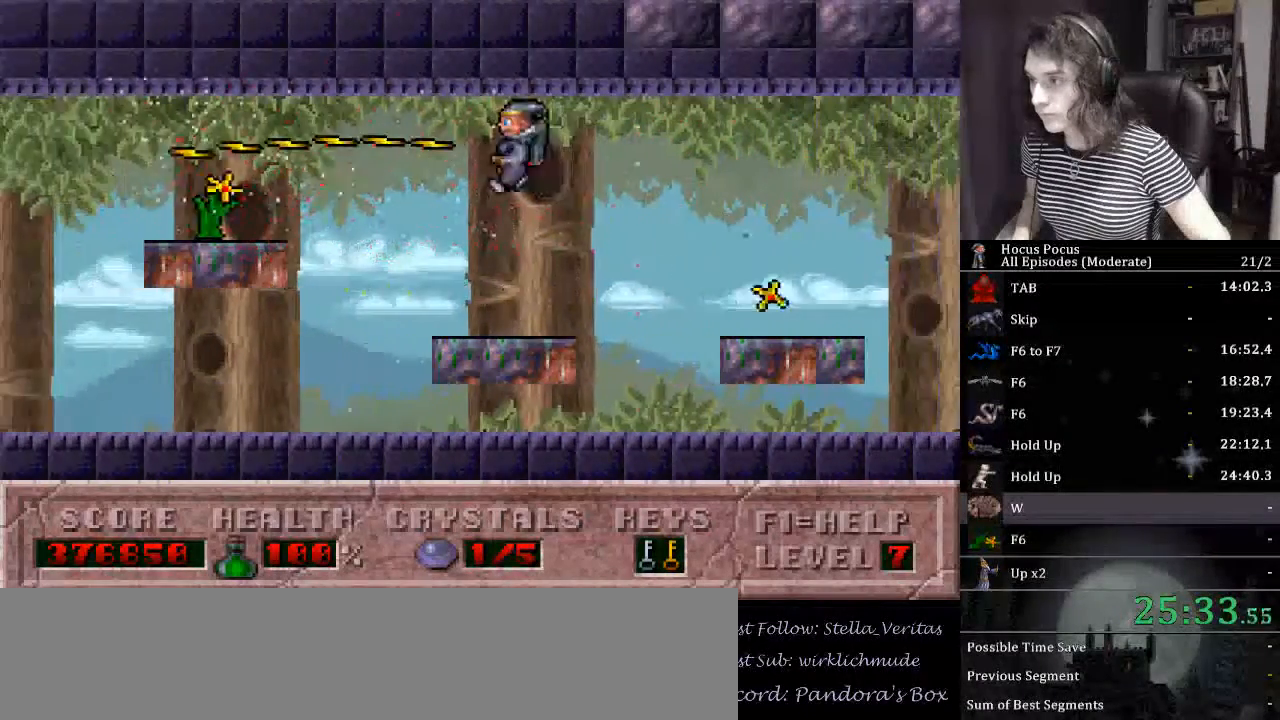
Gameplay with keyboard; each line is a JSON object with the keys held at the frame after it. "events" lists presses ("down") and releases ("up") of ".", "/", "0", "1", "2", "3", "4", "5", "6", "7", "8", "9", "a", "alt_l", "alt_r", "b", "backslash", "backspace", "c", "caps_lock", "comma", "ctrl_l", "ctrl_r", "d", "down", "e", "equals", "escape", "f", "f1", "f10", "f11", "f12", "f2", "f3", "f4", "f5", "f6", "f7", "f8", "f9", "g", "h", "i", "j", "k", "l", "lbracket", "left", "m", "minus", "n", "num0", "num1", "num2", "num3", "num4", "num5", "num6", "num7", "num8", "num9", "o", "p", "q", "quote", "r", "rbracket", "return", "right", "s", "semicolon", "shift_l", "shift_r", "space", "super", "t", "tab", "tilde", "u", "up", "v", "w", "x", "y" and "z" between this image and that frame as [ms after this image, input, new state], when the widget could be followed in between. No other keys are recorded. Mouse input is not recorded.
{"keys": ["alt_l", "ctrl_l", "left"], "events": [[367, "ctrl_l", "down"], [367, "left", "down"]]}
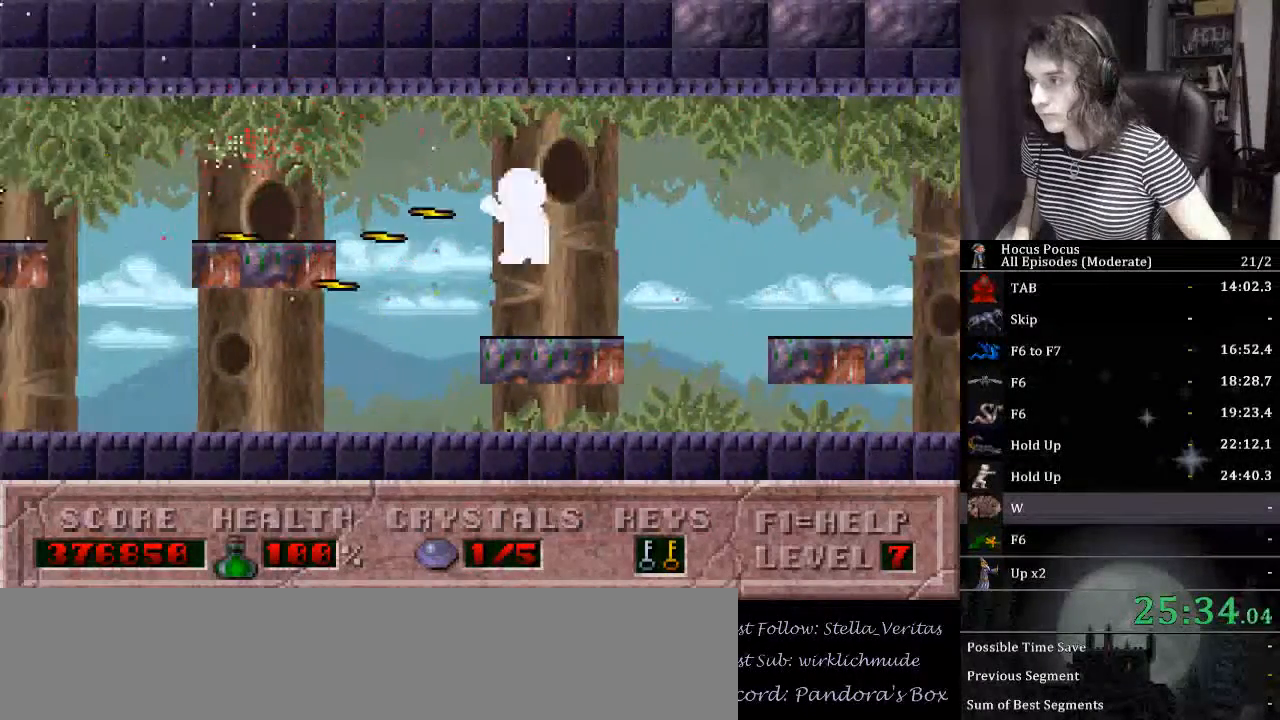
{"keys": [], "events": [[133, "ctrl_l", "up"], [333, "left", "up"], [367, "alt_l", "up"]]}
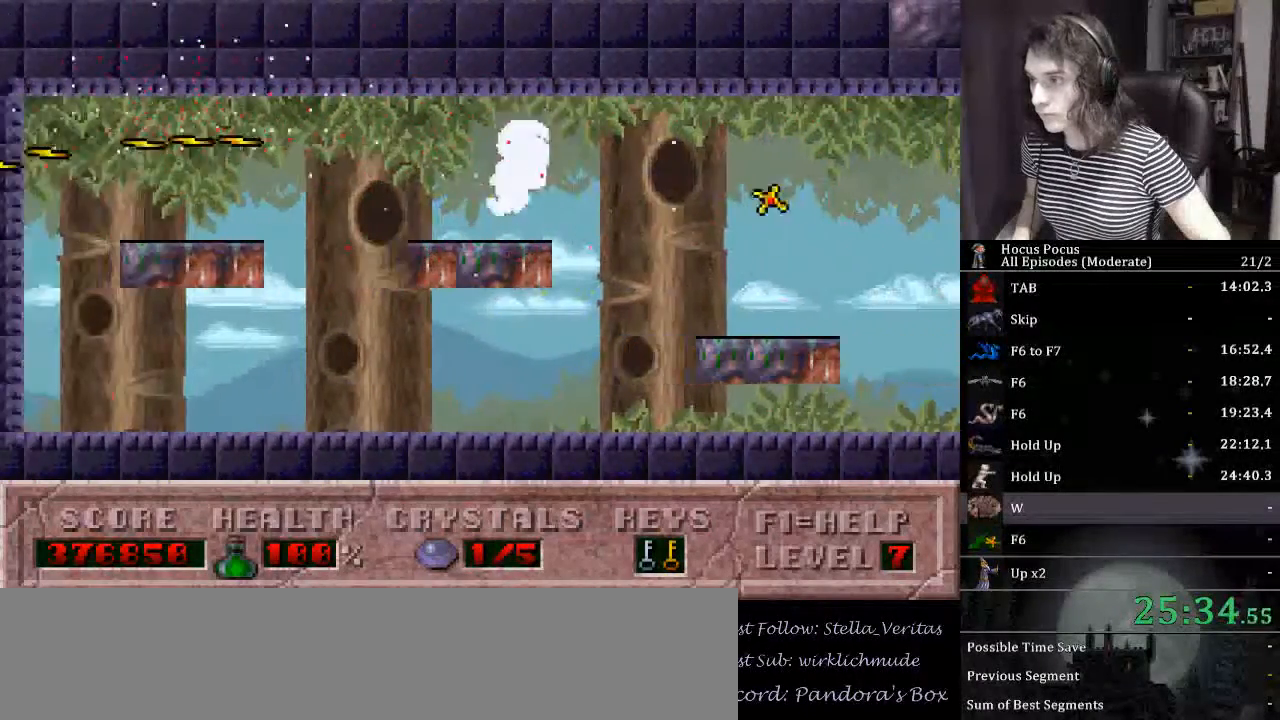
{"keys": ["alt_l", "left"], "events": [[67, "ctrl_l", "down"], [67, "left", "down"], [100, "alt_l", "down"], [333, "ctrl_l", "up"]]}
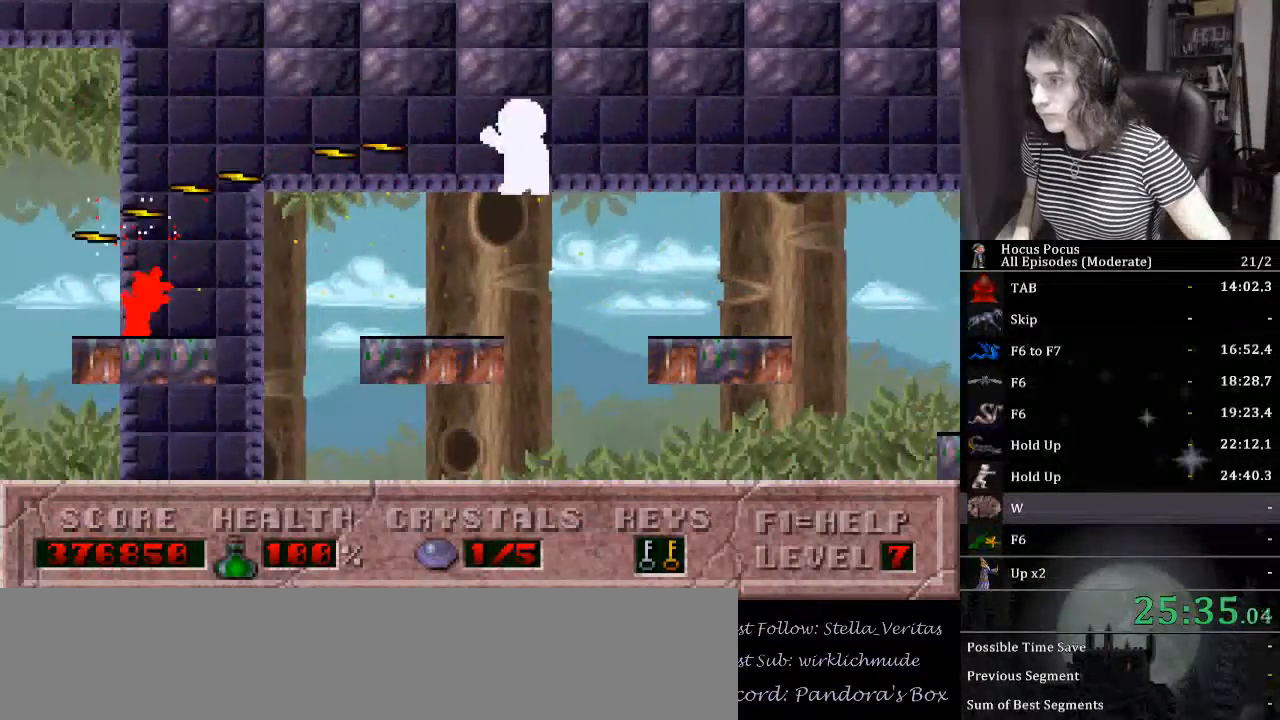
{"keys": ["alt_l", "left"], "events": [[167, "left", "up"], [500, "left", "down"]]}
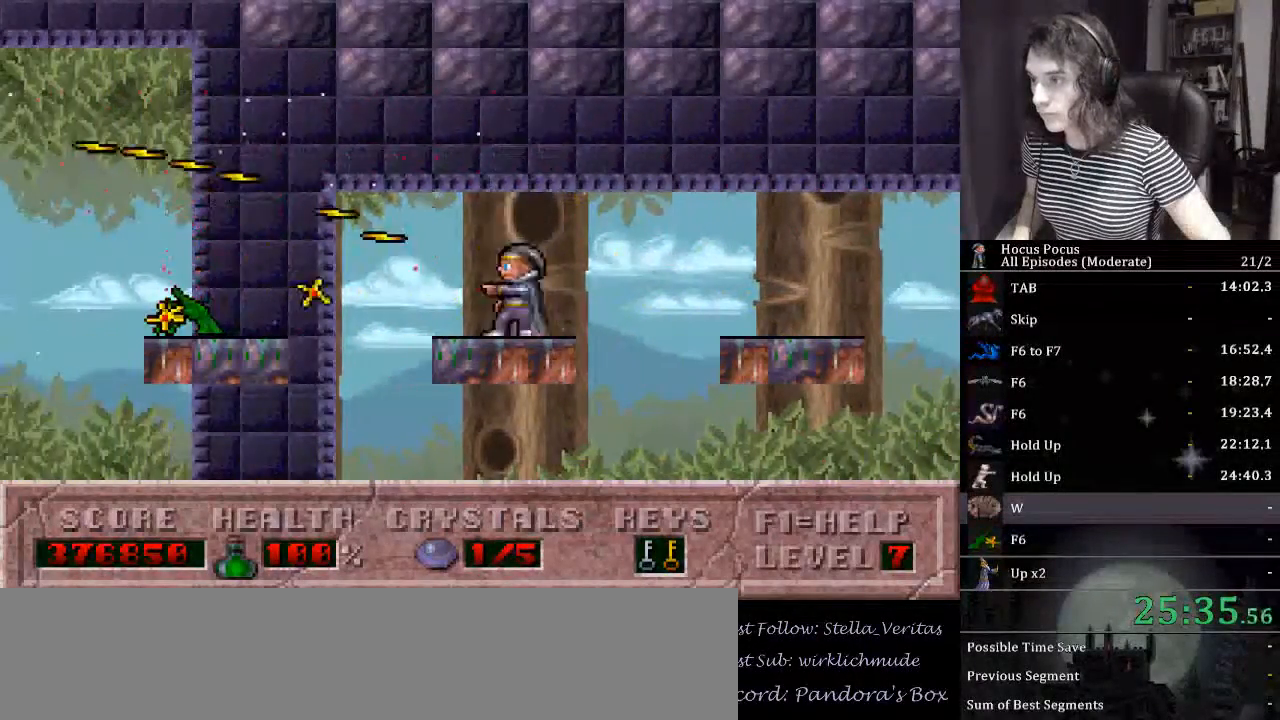
{"keys": ["alt_l"], "events": [[67, "ctrl_l", "down"], [300, "ctrl_l", "up"], [467, "left", "up"]]}
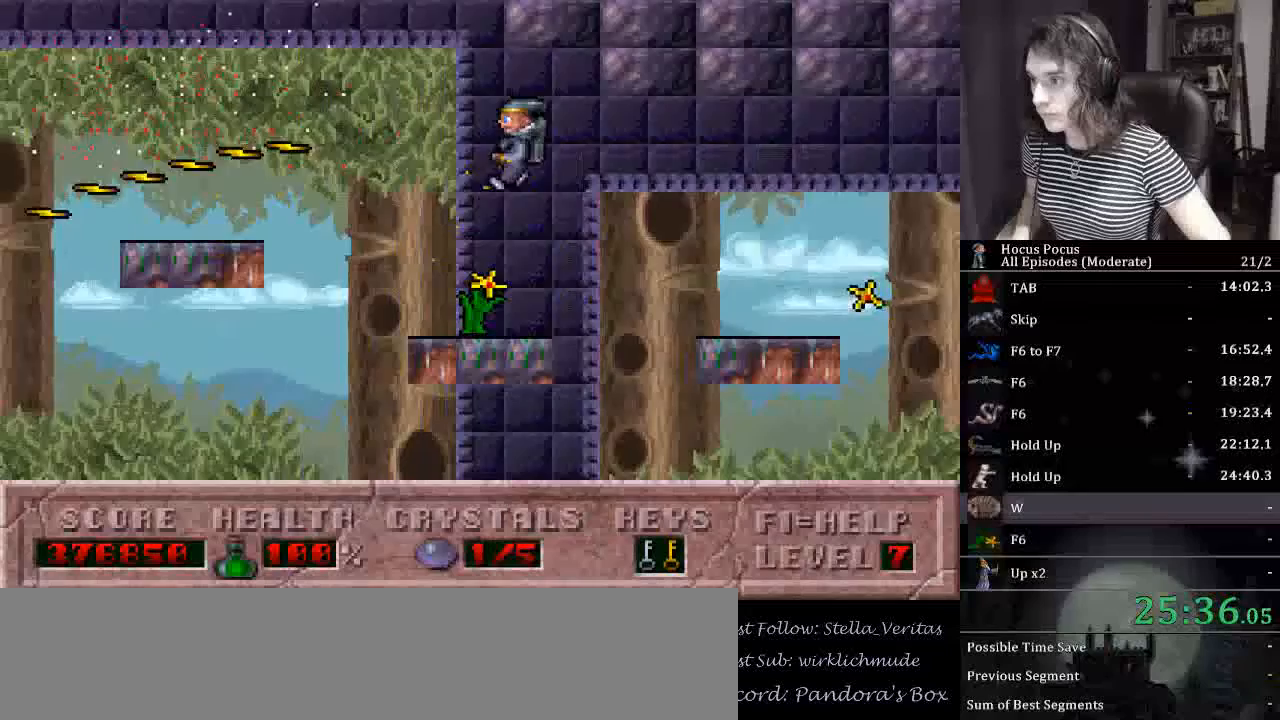
{"keys": ["alt_l", "ctrl_l", "left"], "events": [[300, "left", "down"], [333, "ctrl_l", "down"]]}
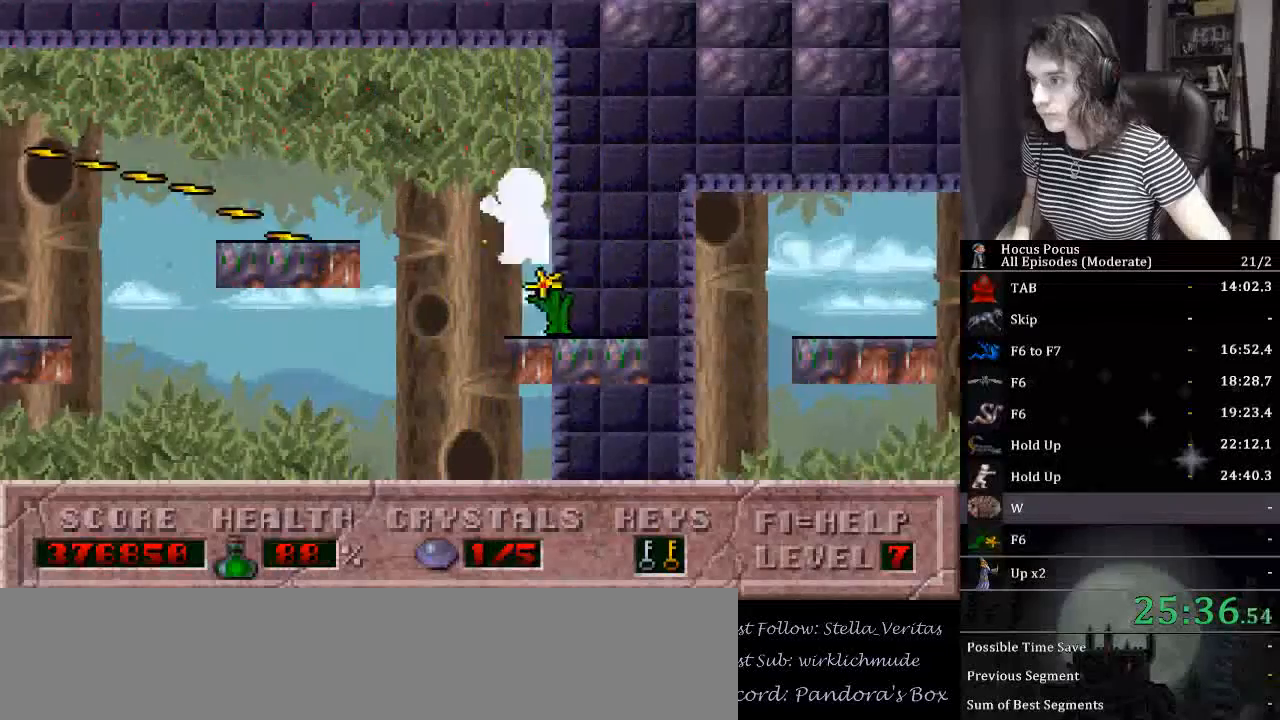
{"keys": [], "events": [[67, "ctrl_l", "up"], [233, "alt_l", "up"], [300, "left", "up"]]}
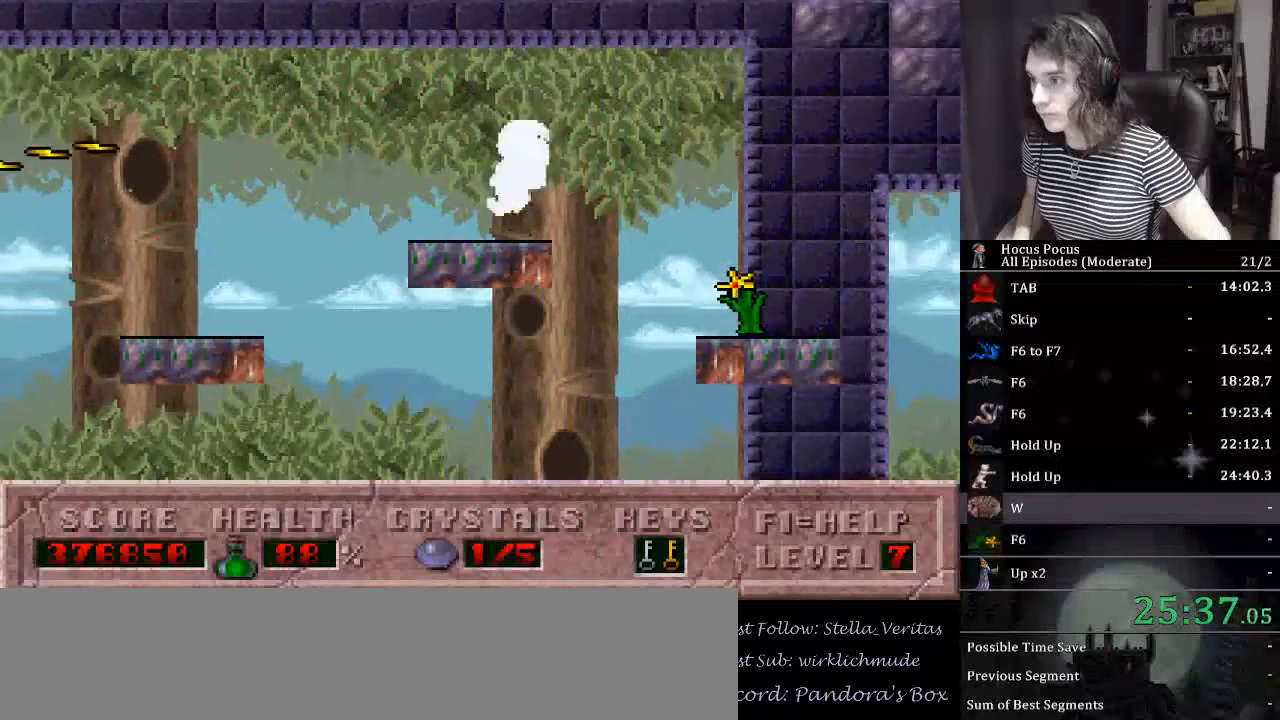
{"keys": ["left"], "events": [[33, "ctrl_l", "down"], [100, "left", "down"], [433, "ctrl_l", "up"]]}
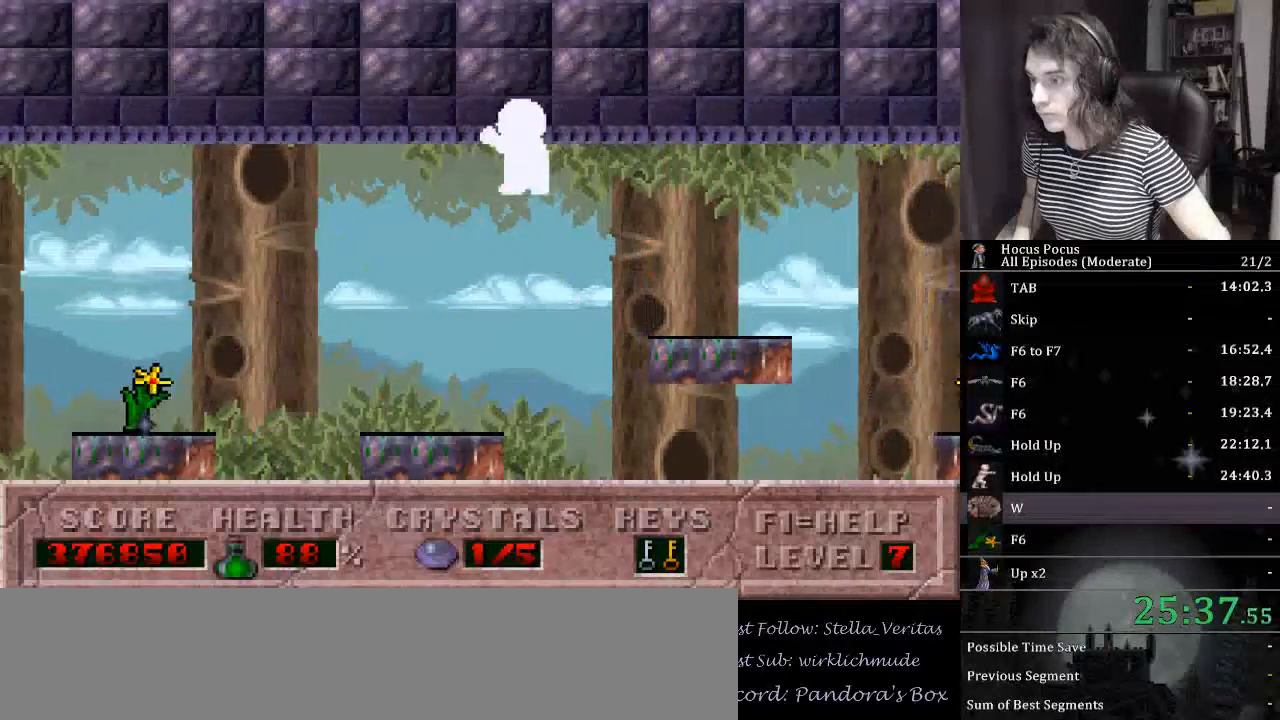
{"keys": ["alt_l"], "events": [[100, "left", "up"], [500, "alt_l", "down"]]}
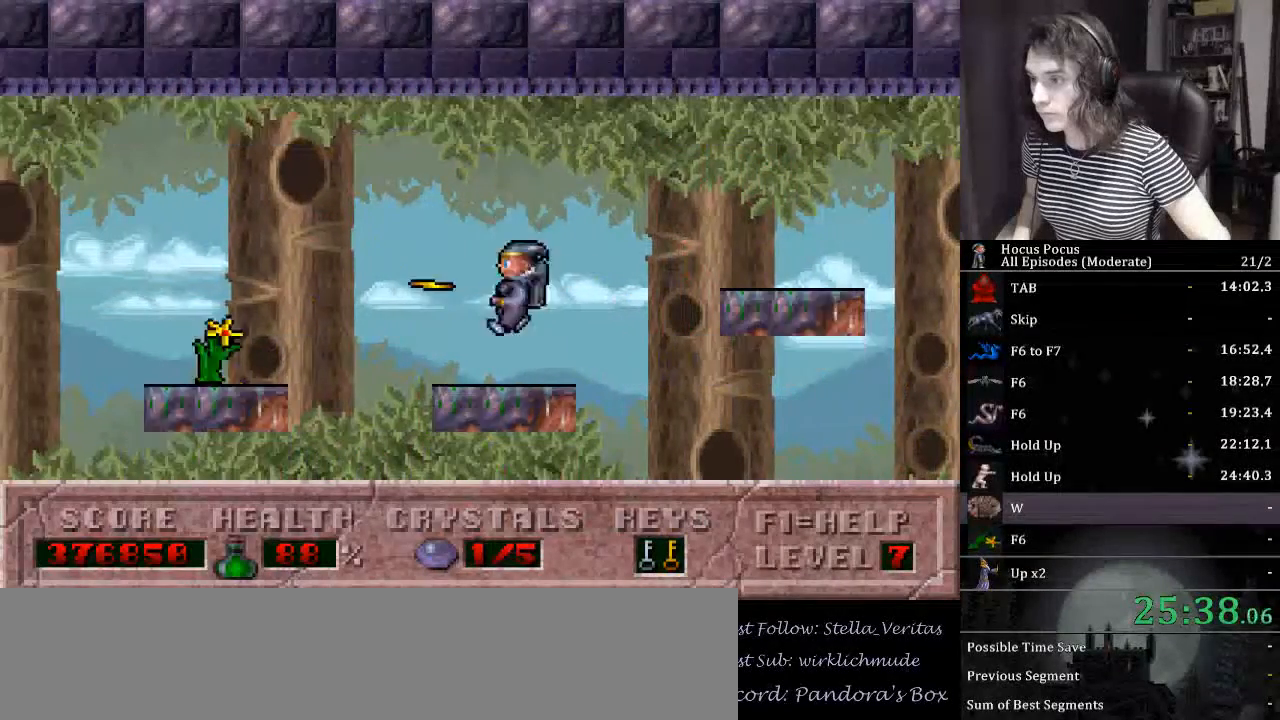
{"keys": ["alt_l", "ctrl_l", "left"], "events": [[267, "left", "down"], [367, "ctrl_l", "down"]]}
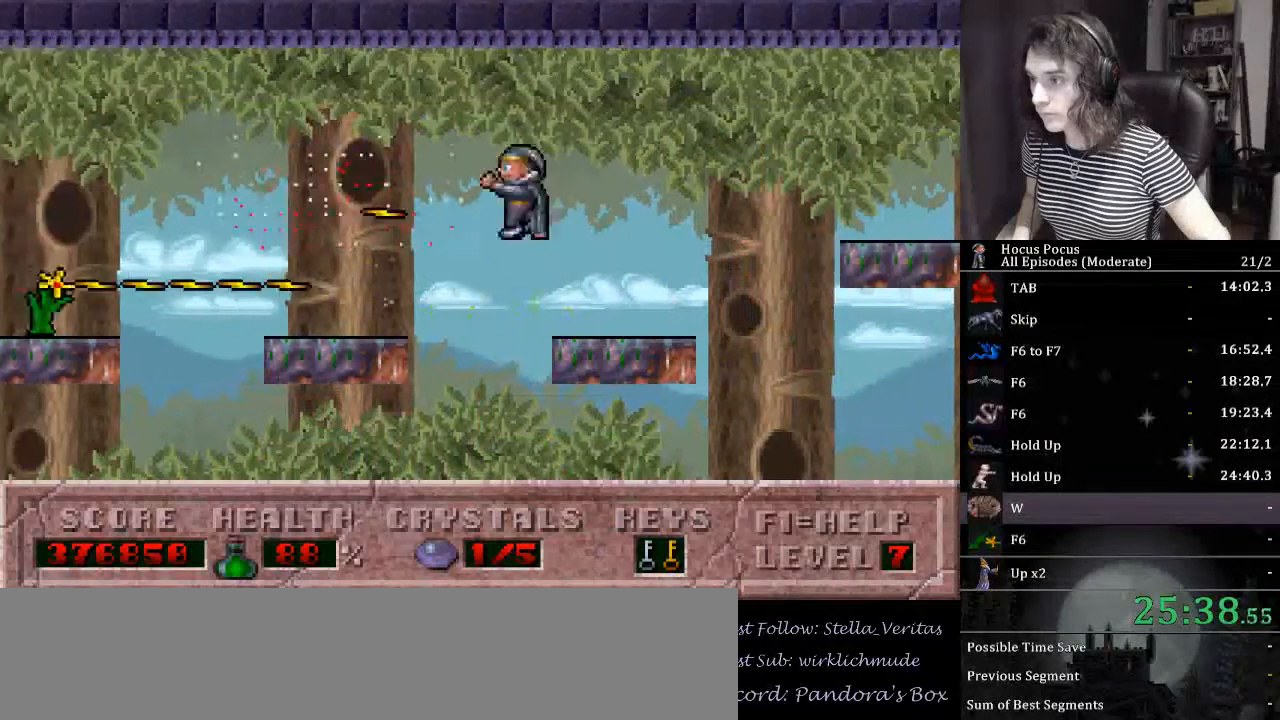
{"keys": ["alt_l"], "events": [[33, "ctrl_l", "up"], [333, "left", "up"]]}
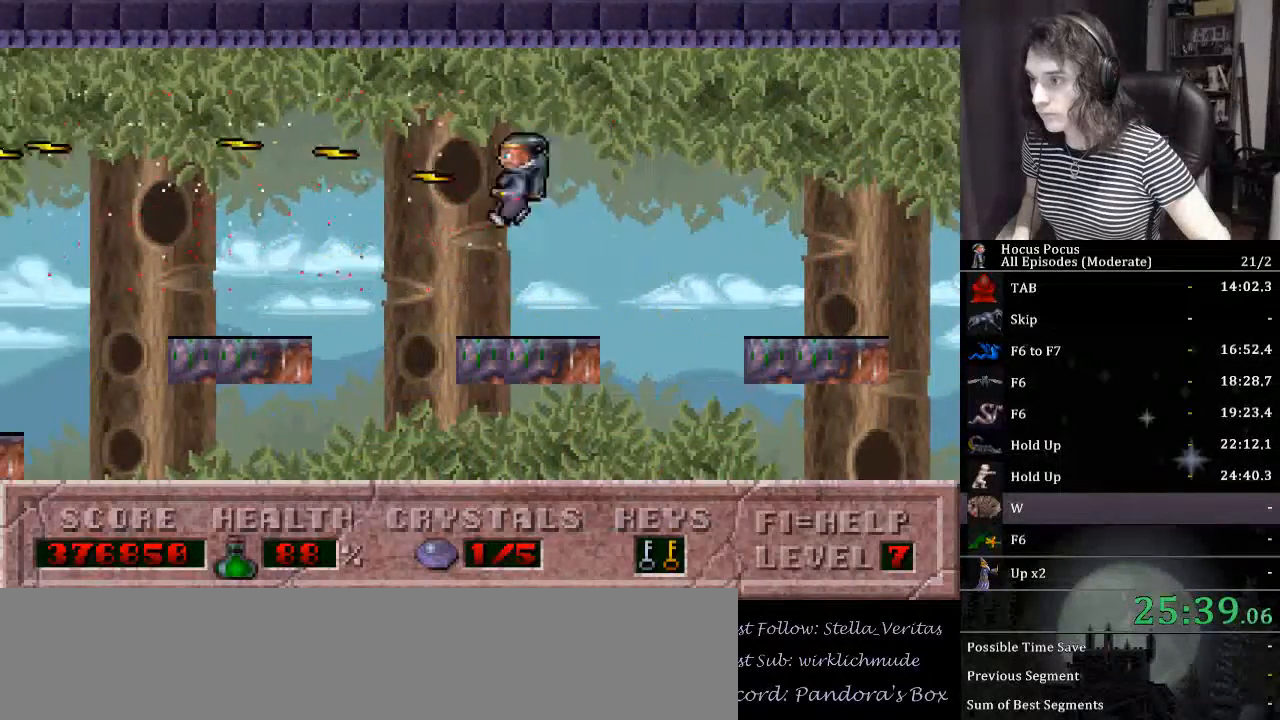
{"keys": ["alt_l", "ctrl_l", "left"], "events": [[167, "left", "down"], [200, "ctrl_l", "down"]]}
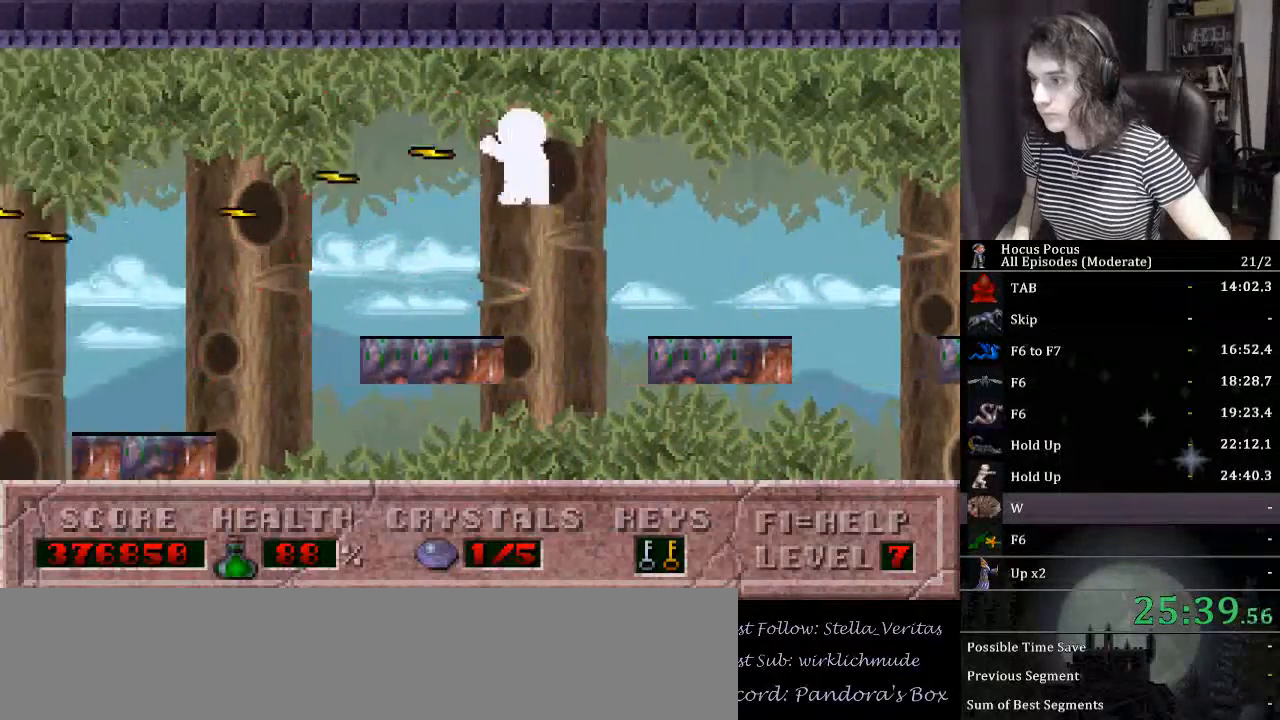
{"keys": ["left"], "events": [[167, "alt_l", "up"], [167, "ctrl_l", "up"]]}
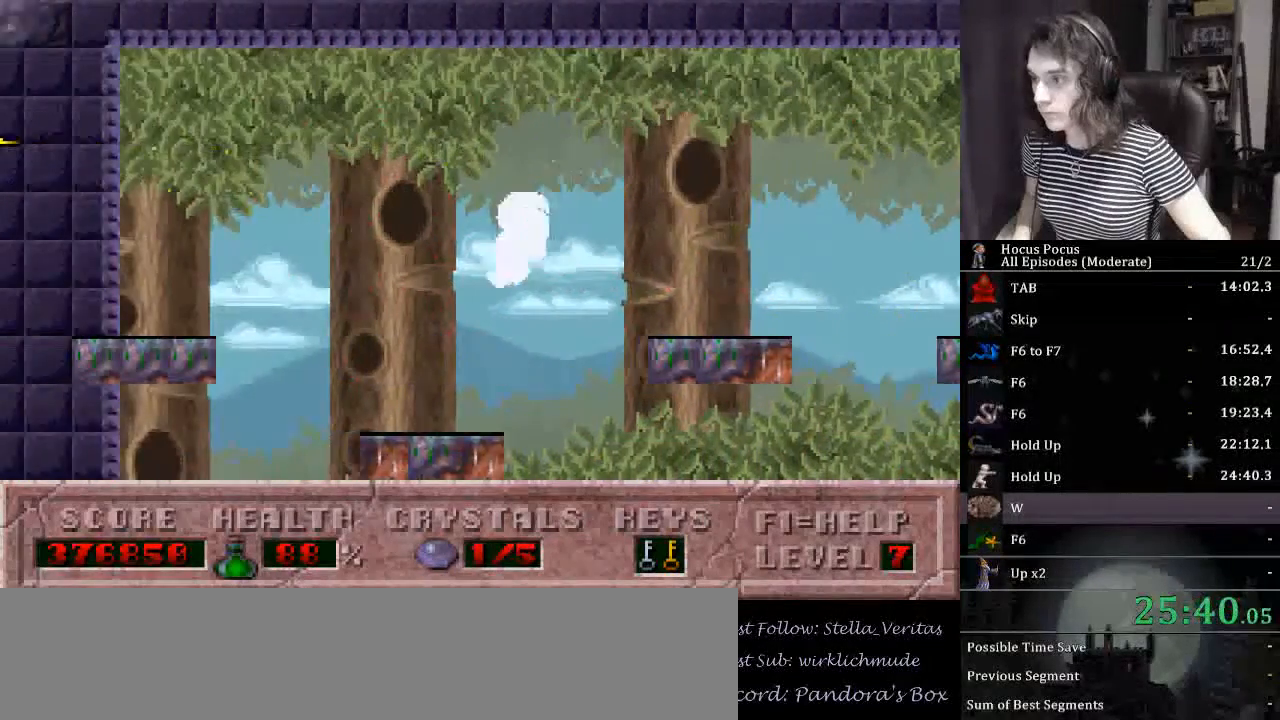
{"keys": ["left"], "events": [[100, "ctrl_l", "down"], [467, "ctrl_l", "up"]]}
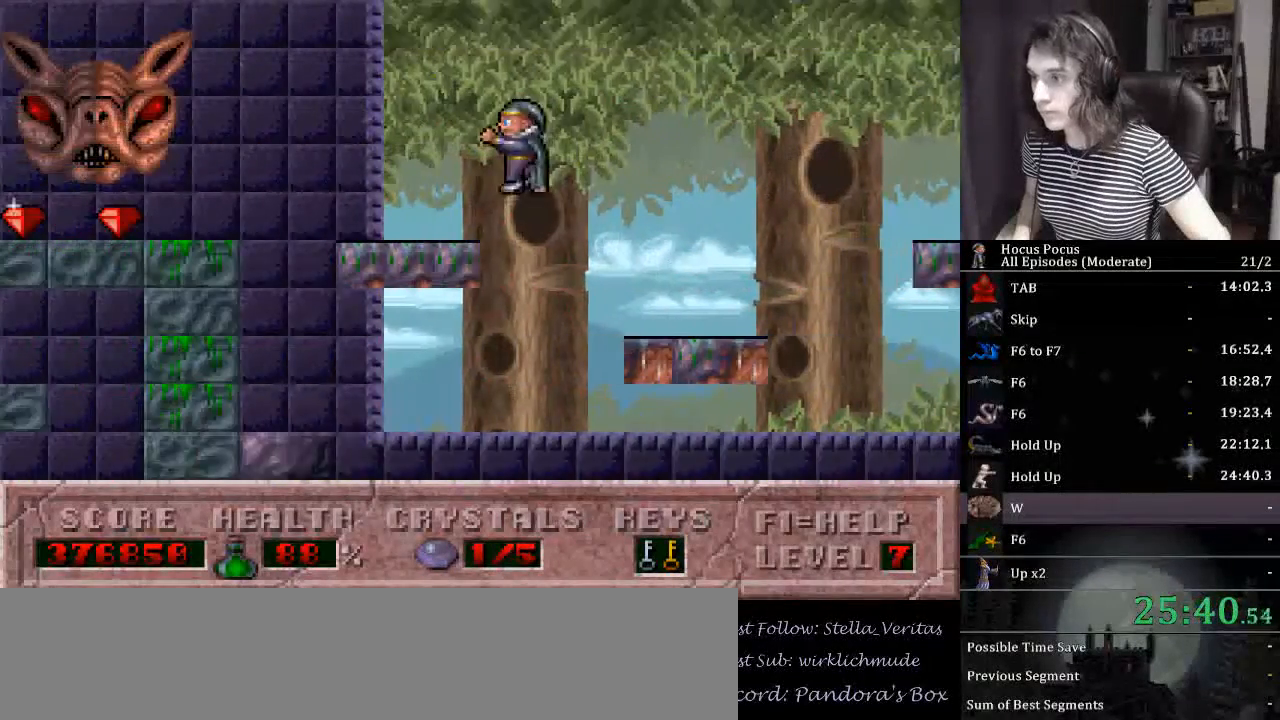
{"keys": ["alt_l", "ctrl_l", "left"], "events": [[100, "left", "up"], [233, "alt_l", "down"], [300, "left", "down"], [400, "ctrl_l", "down"]]}
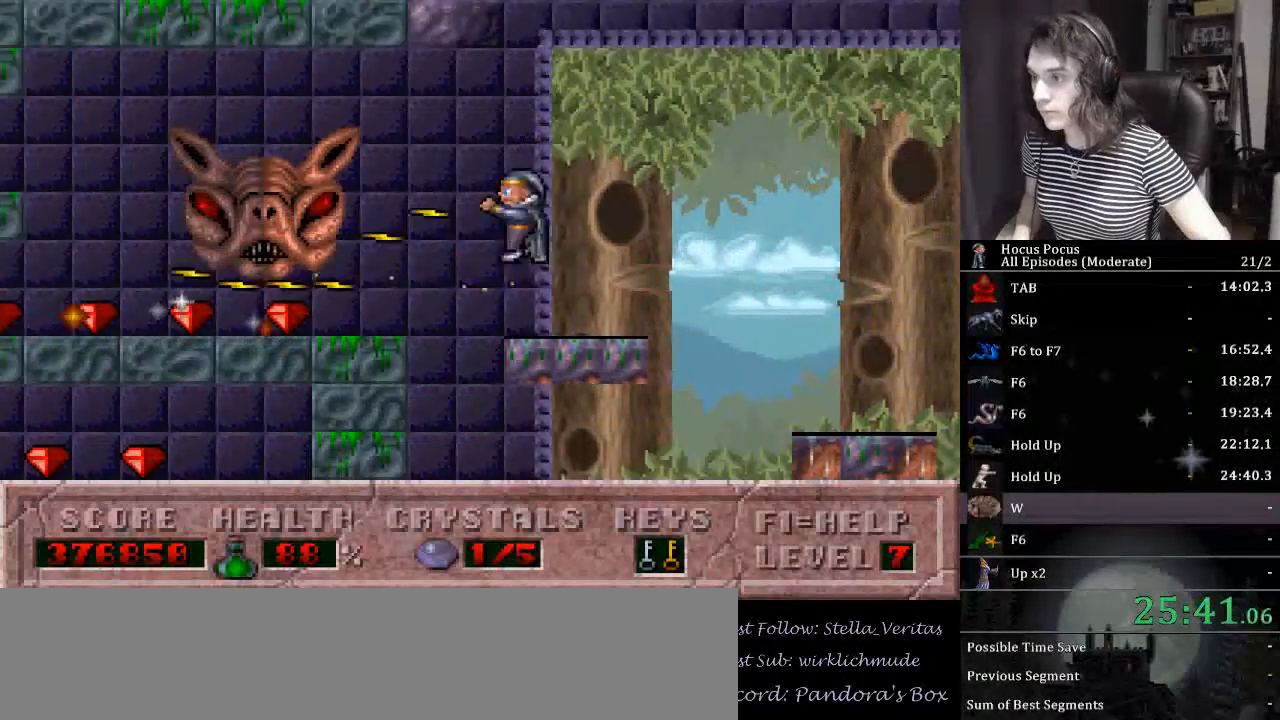
{"keys": ["alt_l", "left"], "events": [[133, "ctrl_l", "up"]]}
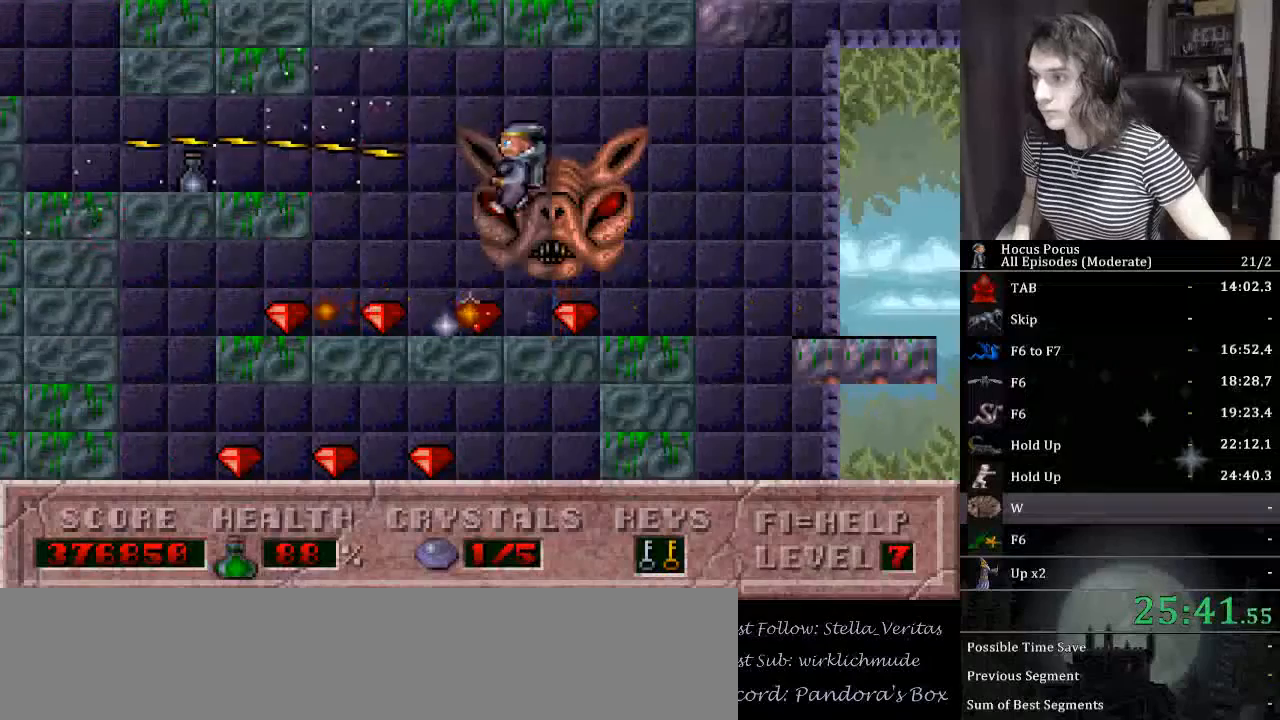
{"keys": ["alt_l", "right"], "events": [[367, "right", "down"], [433, "left", "up"]]}
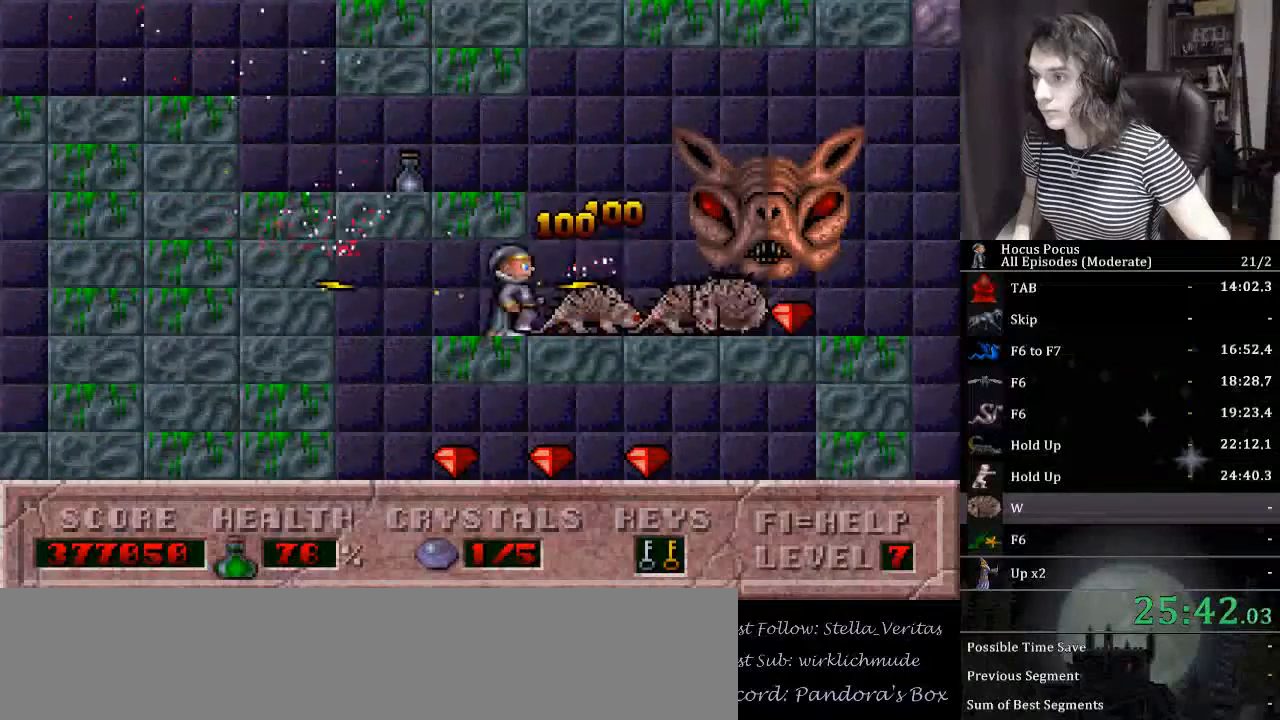
{"keys": ["alt_l"], "events": [[67, "right", "up"]]}
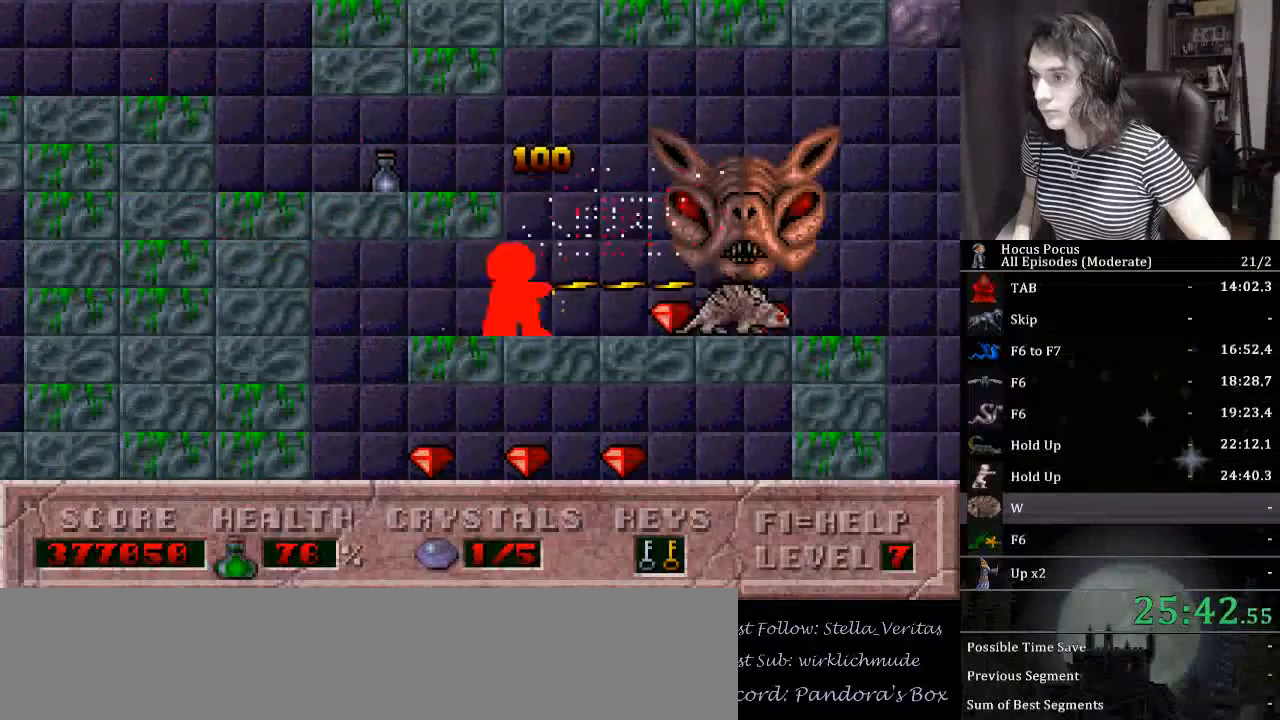
{"keys": ["right"], "events": [[33, "left", "down"], [367, "right", "down"], [400, "alt_l", "up"], [400, "left", "up"]]}
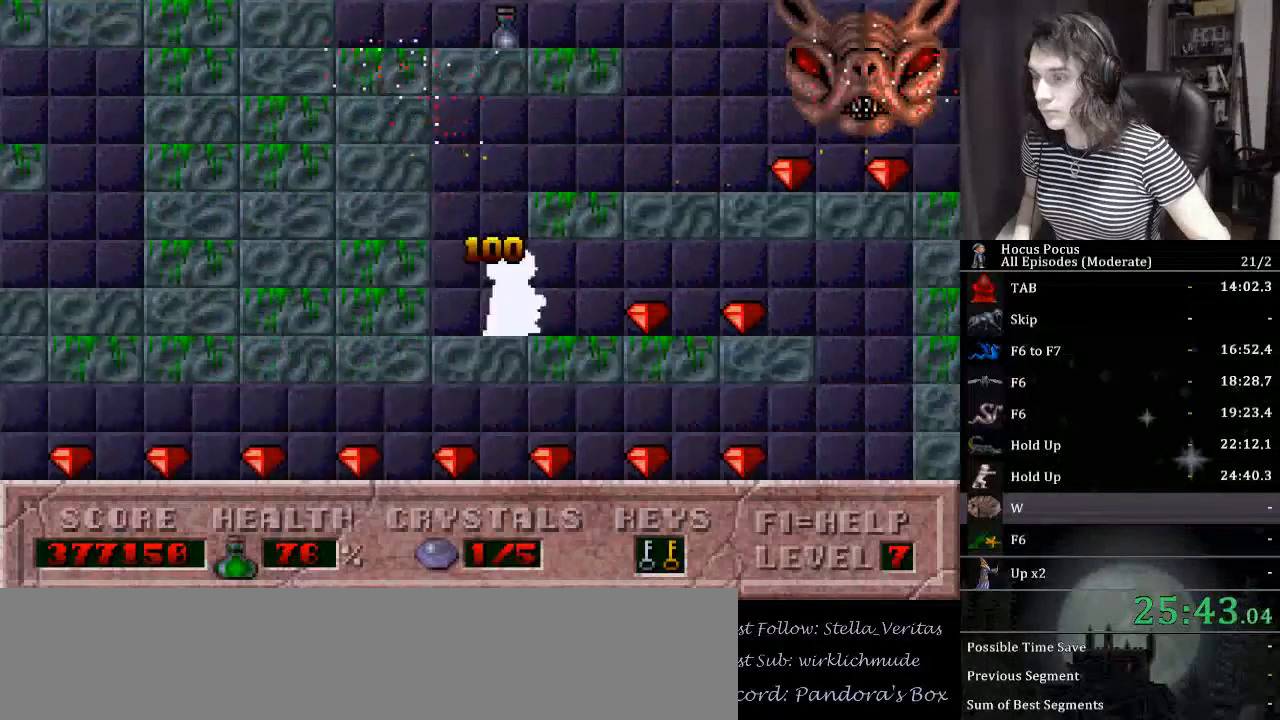
{"keys": ["right"], "events": []}
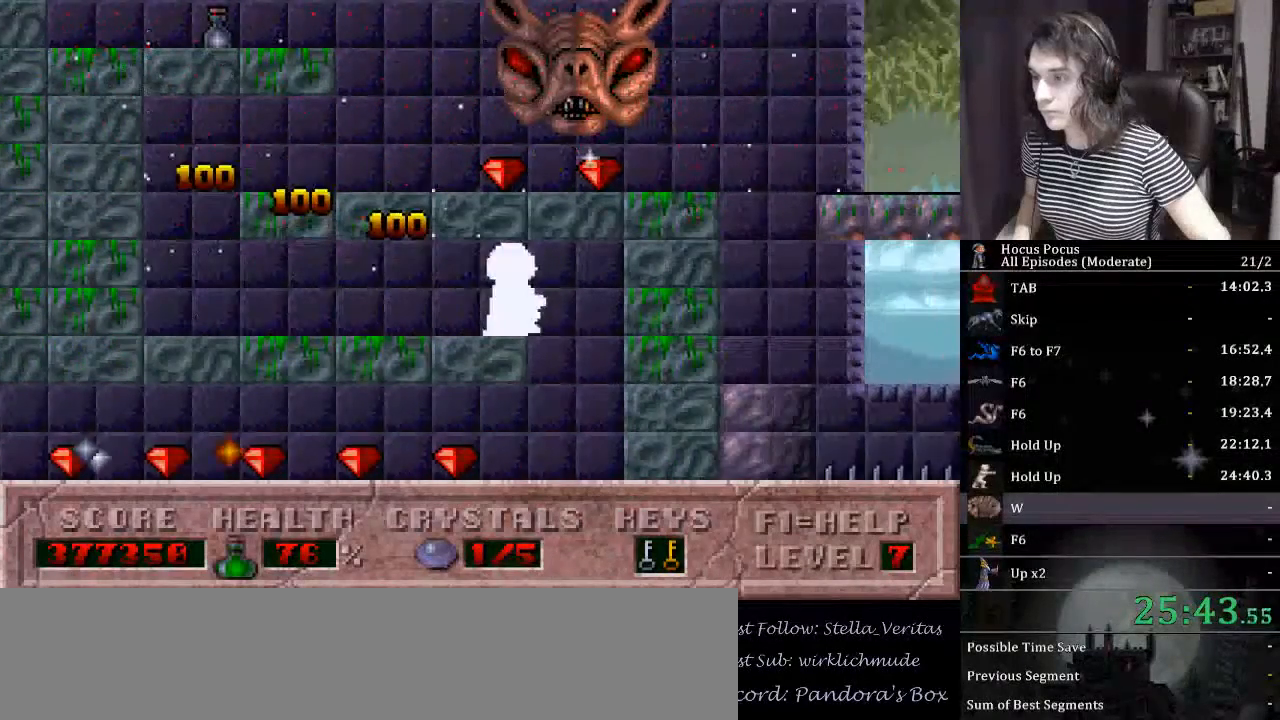
{"keys": ["alt_l"], "events": [[133, "left", "down"], [200, "alt_l", "down"], [200, "right", "up"], [233, "left", "up"]]}
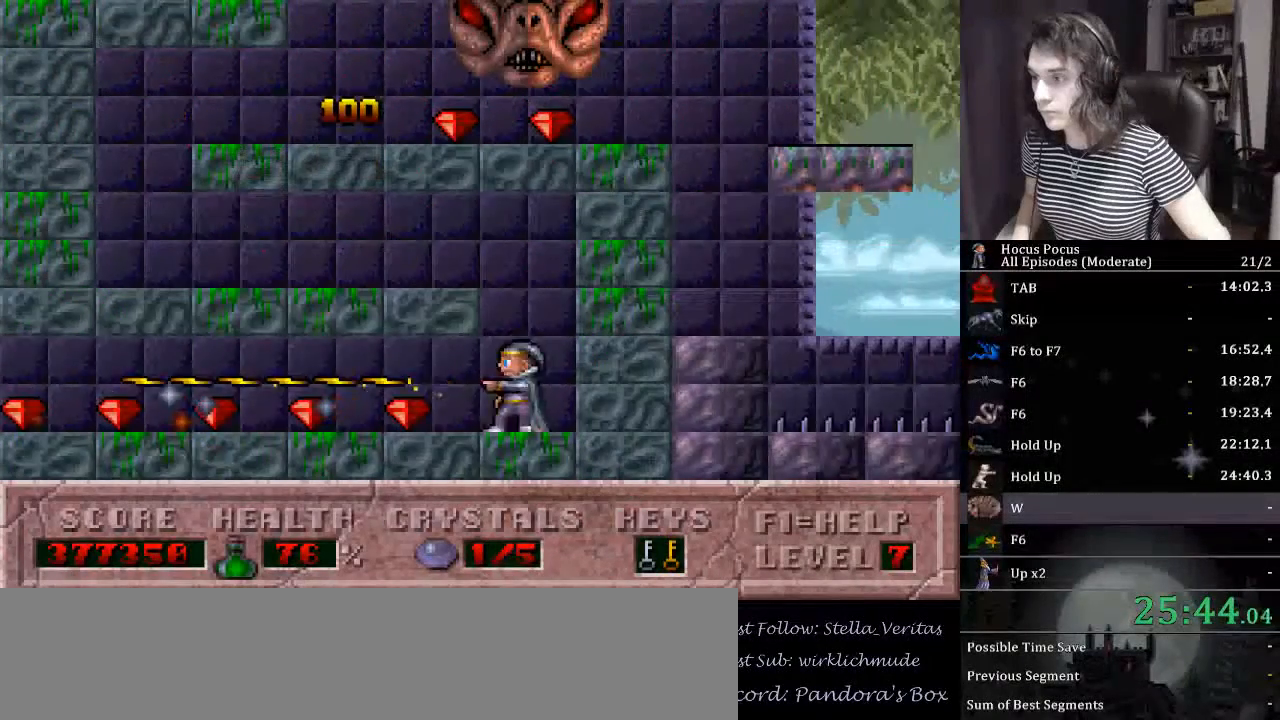
{"keys": ["alt_l", "left"], "events": [[433, "left", "down"]]}
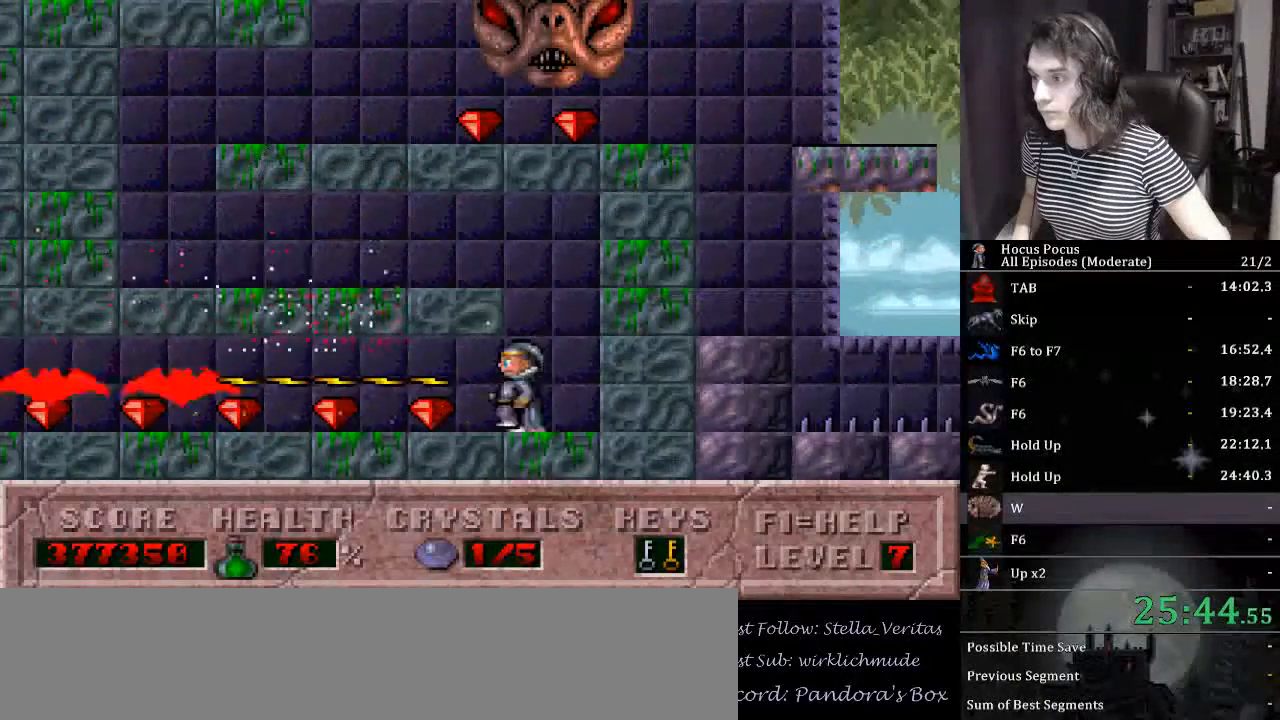
{"keys": ["alt_l", "left"], "events": []}
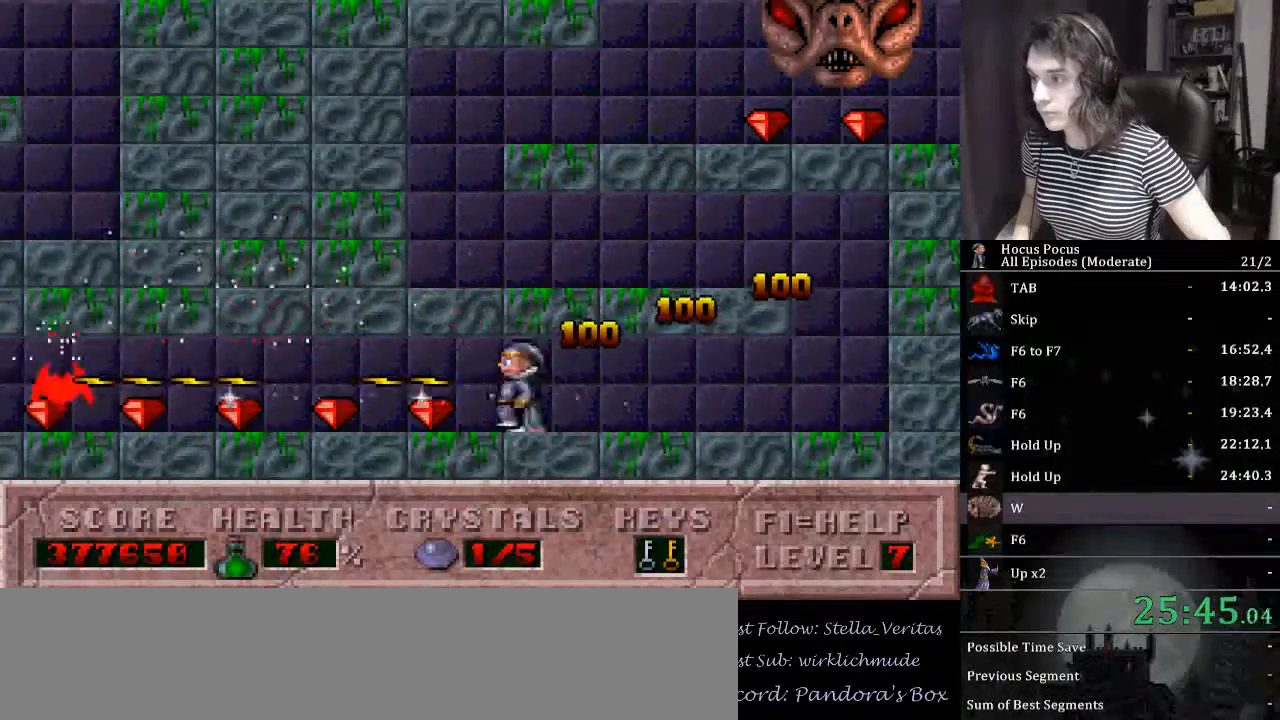
{"keys": ["left"], "events": [[467, "alt_l", "up"]]}
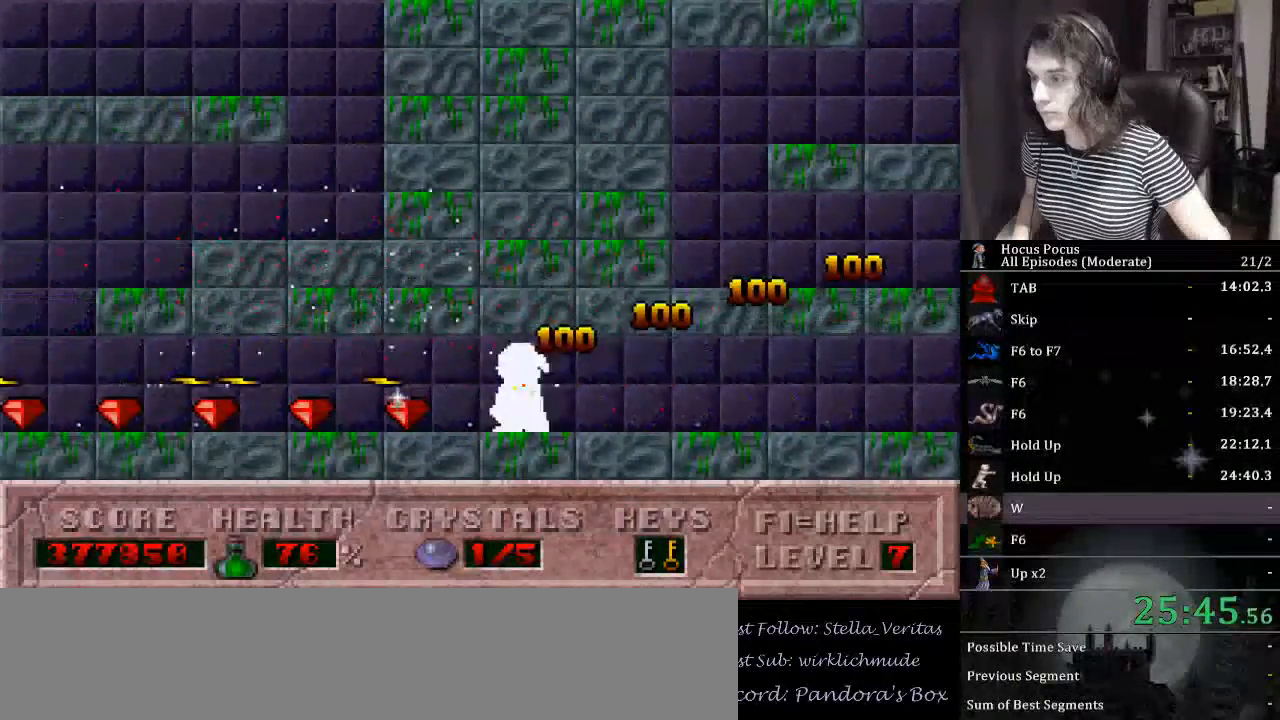
{"keys": ["left"], "events": []}
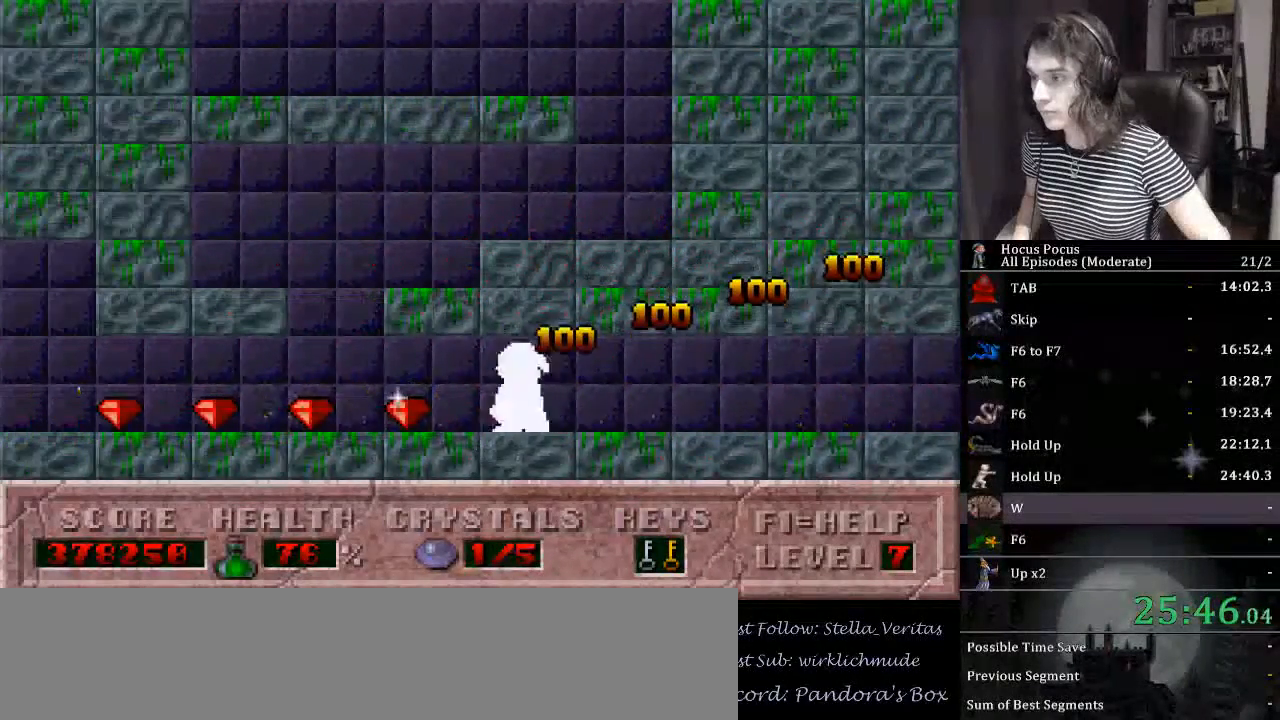
{"keys": ["ctrl_l", "right"], "events": [[267, "ctrl_l", "down"], [333, "left", "up"], [333, "right", "down"]]}
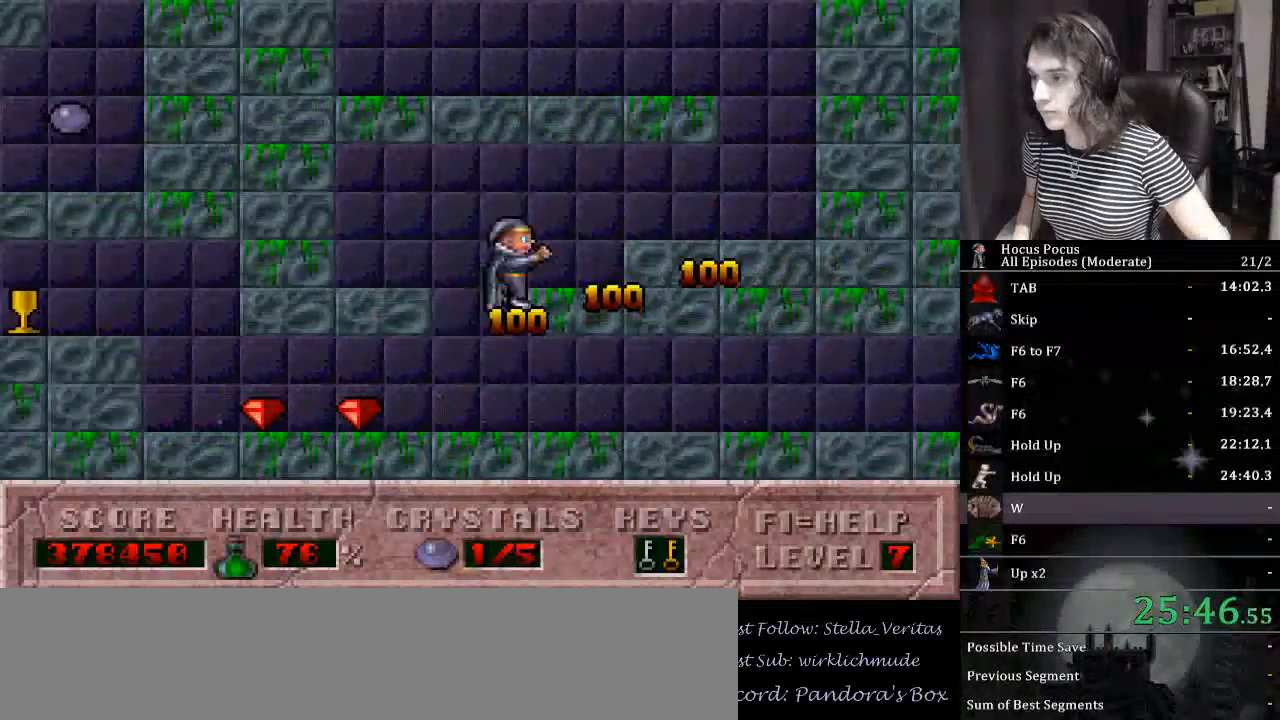
{"keys": ["right"], "events": [[133, "ctrl_l", "up"]]}
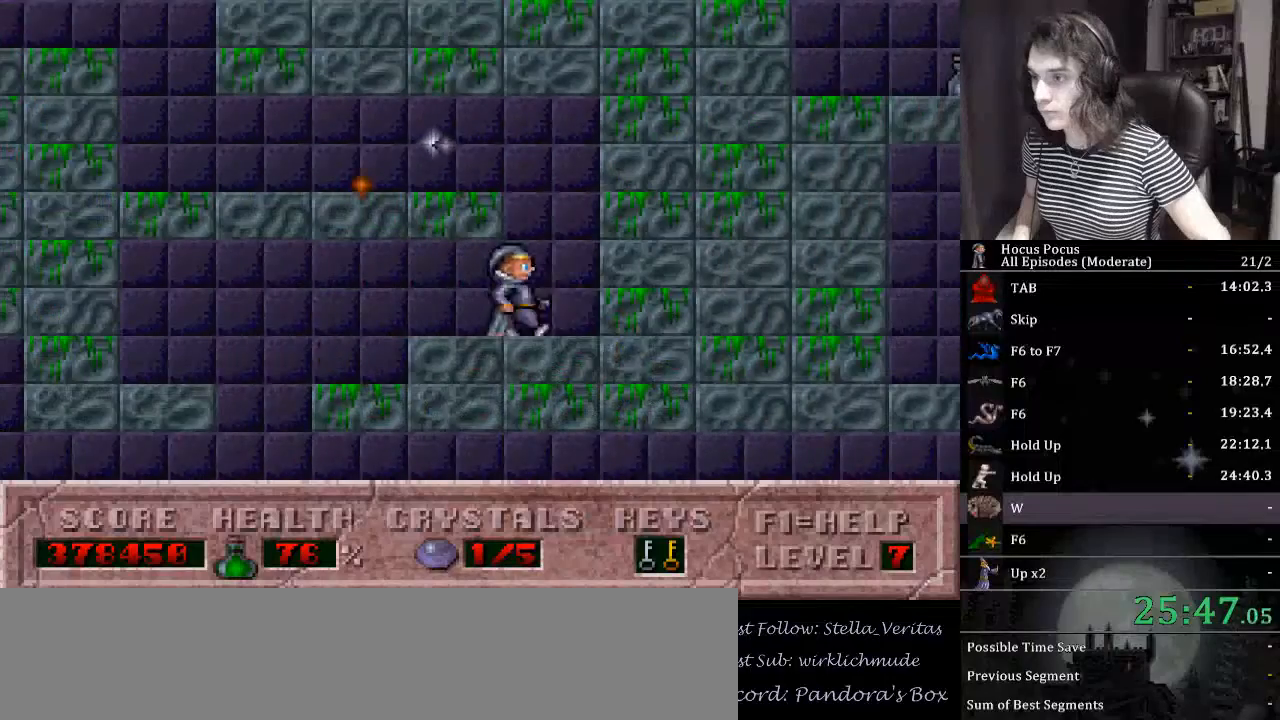
{"keys": ["alt_l"], "events": [[100, "left", "down"], [100, "right", "up"], [200, "alt_l", "down"], [200, "ctrl_l", "down"], [200, "left", "up"], [433, "ctrl_l", "up"]]}
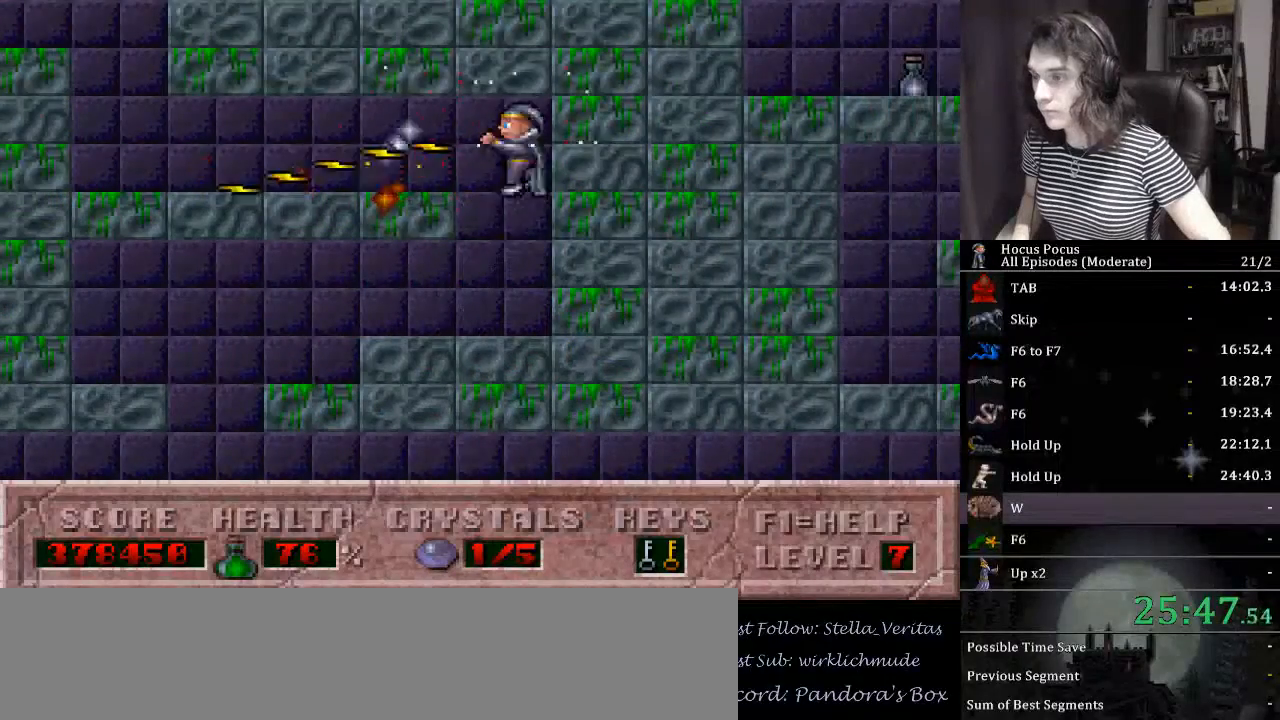
{"keys": ["alt_l", "ctrl_l"], "events": [[467, "ctrl_l", "down"]]}
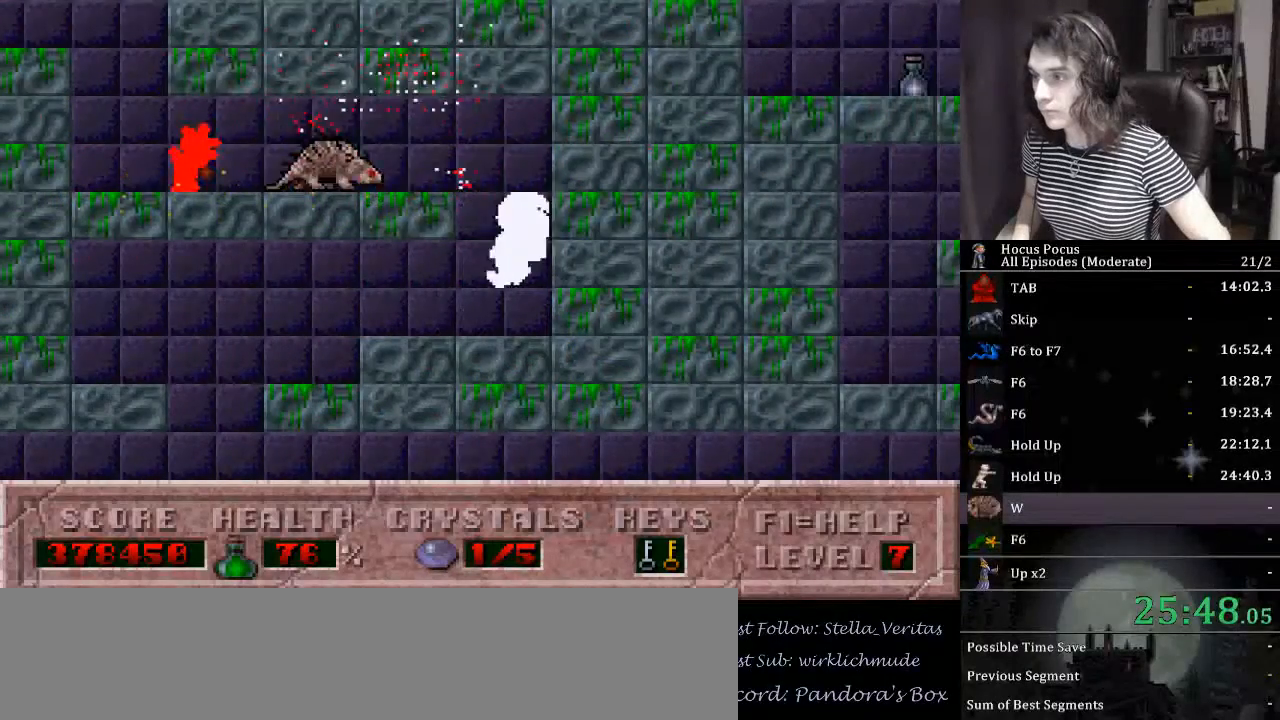
{"keys": ["alt_l", "left"], "events": [[200, "left", "down"], [233, "ctrl_l", "up"]]}